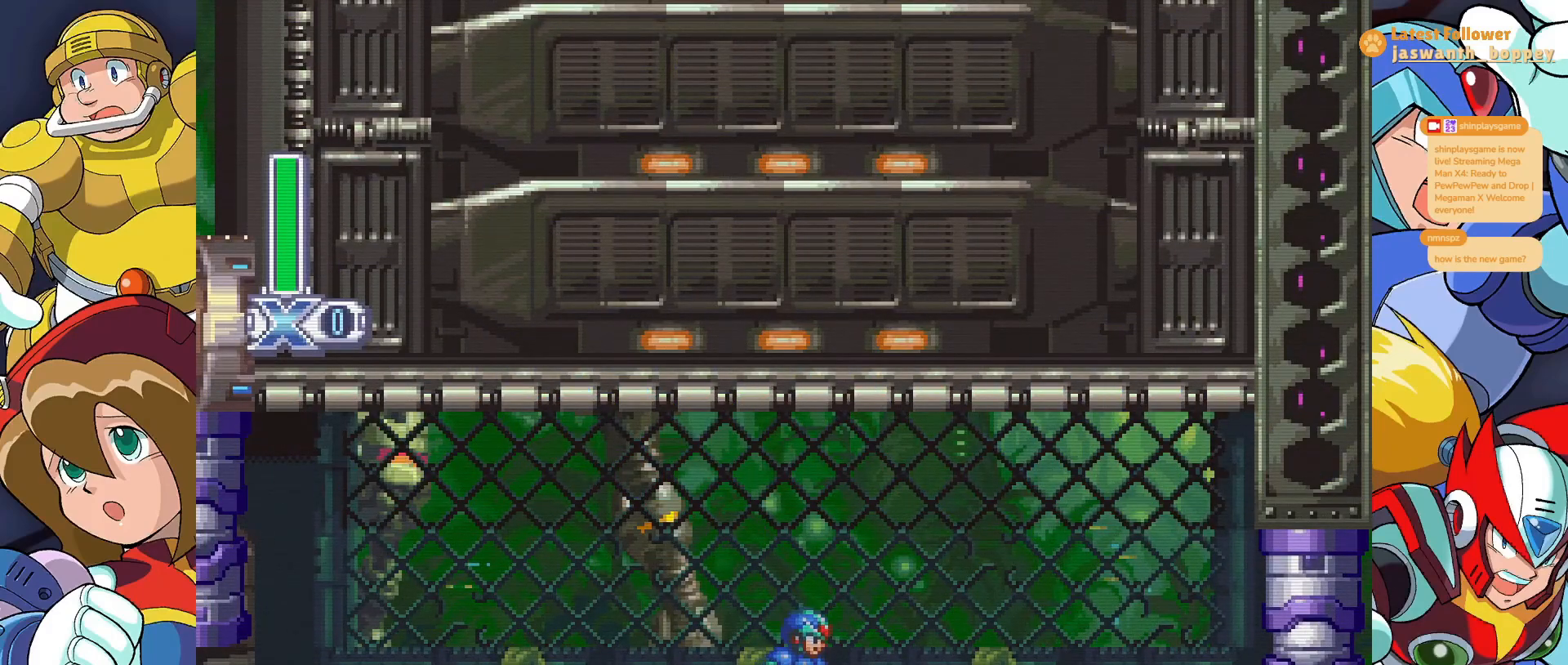
Gameplay with keyboard; each line is a JSON object with the keys held at the frame after it. "events" lists presses ("down") and releases ("up") of "a", "alt", "c", "d", "s", "shift", "x" and "z" between this image and that frame as [ms after this image, input, new state], when the widget could be followed in between. No other keys are recorded. Mouse input is not recorded.
{"keys": ["z"], "events": [[500, "z", "down"]]}
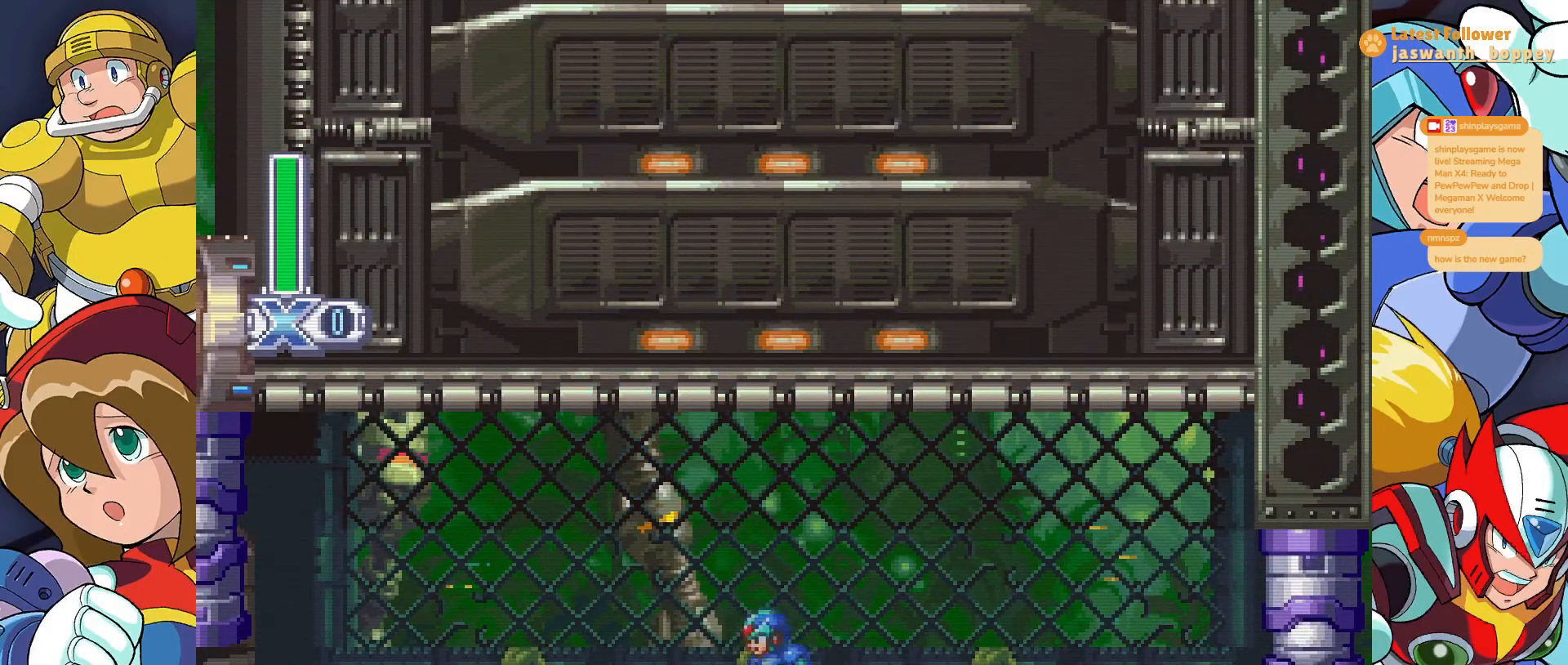
{"keys": [], "events": [[367, "z", "up"]]}
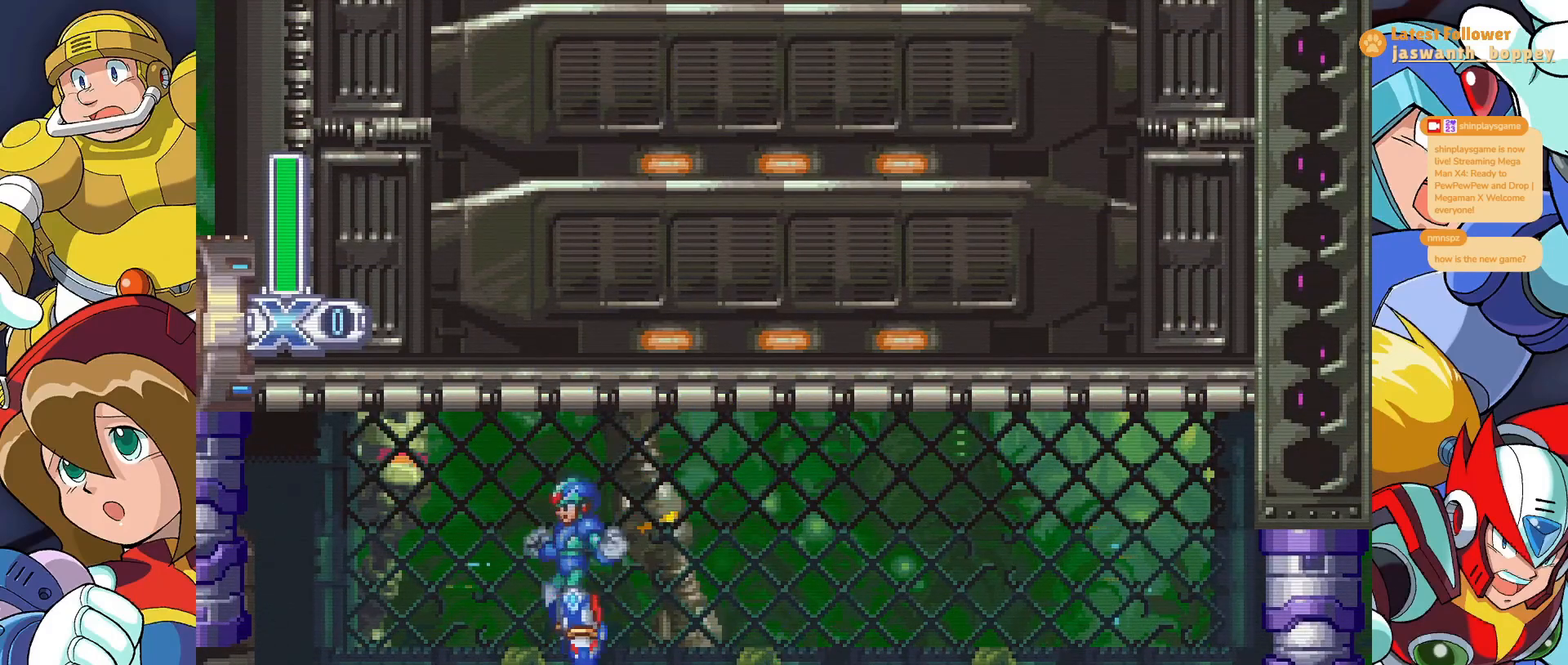
{"keys": [], "events": []}
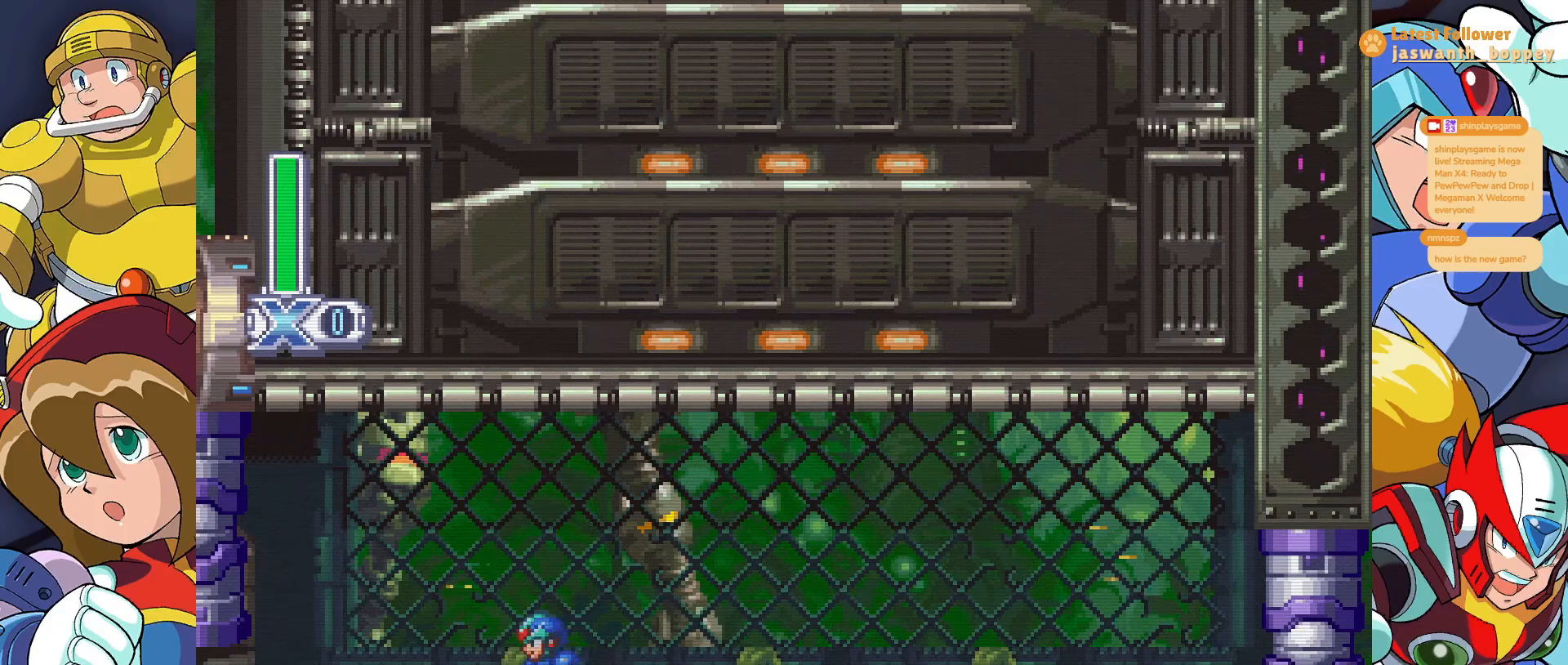
{"keys": ["a"], "events": [[300, "a", "down"]]}
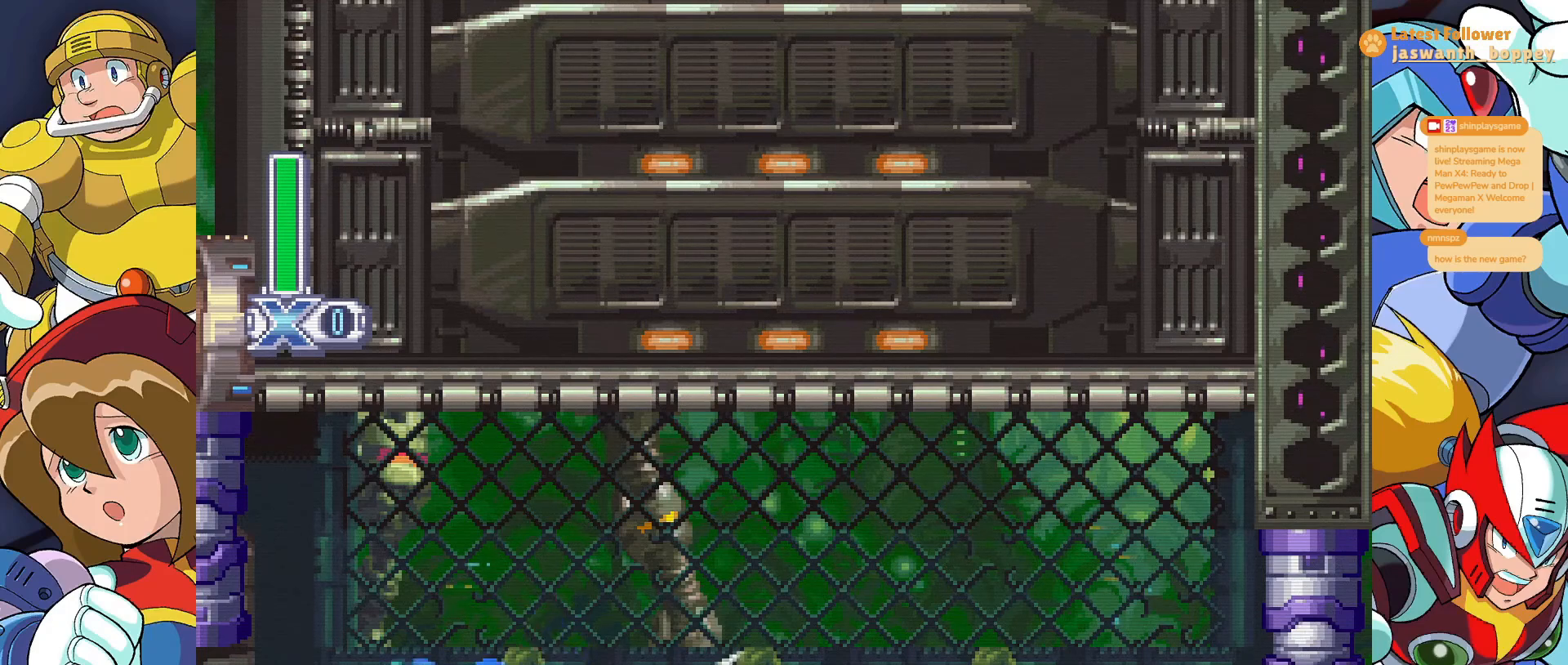
{"keys": [], "events": [[133, "a", "up"]]}
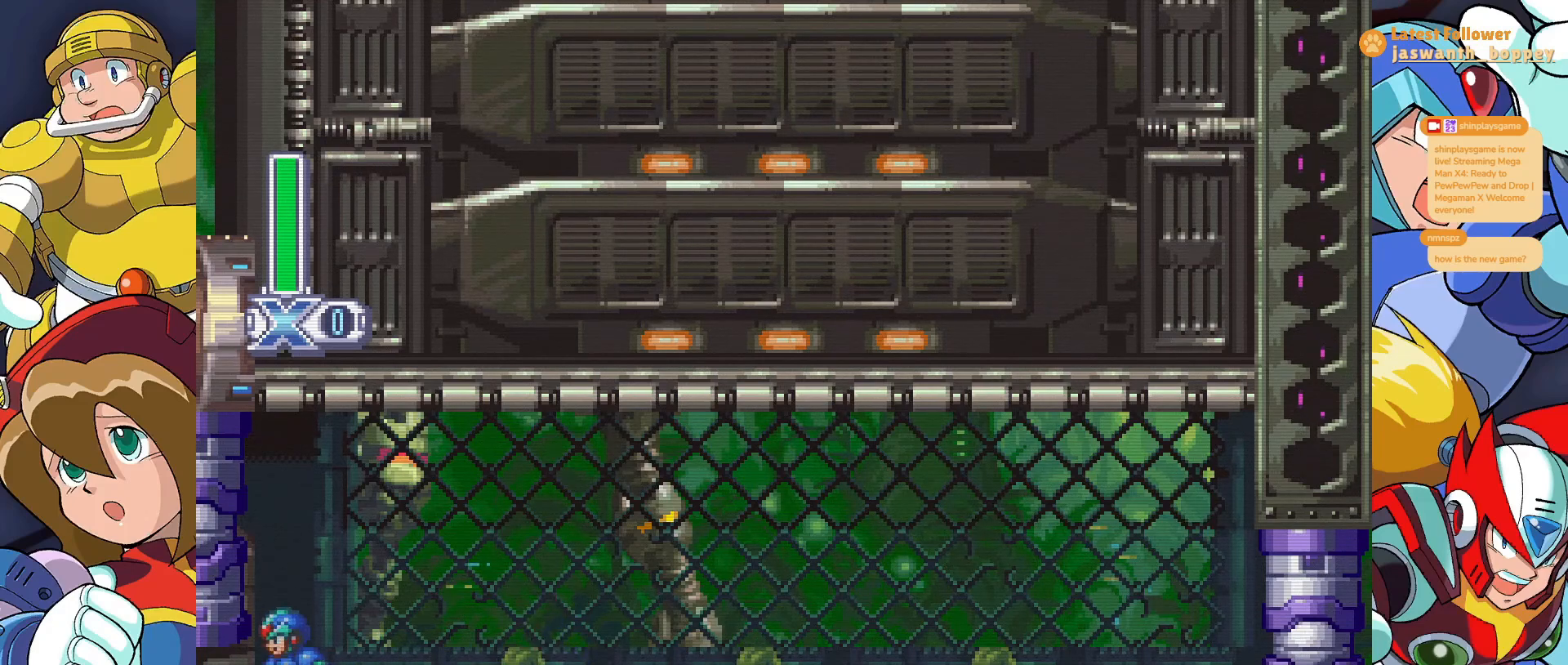
{"keys": ["a"], "events": [[433, "a", "down"]]}
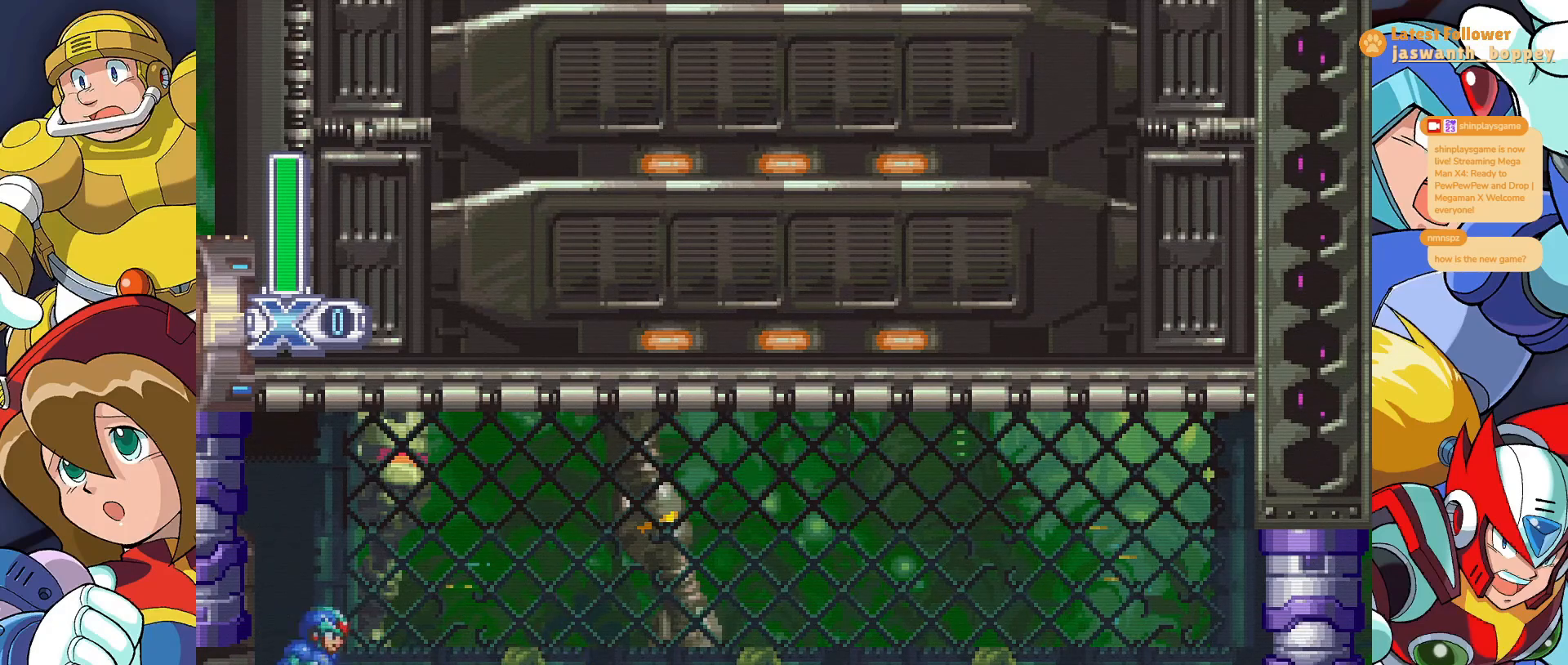
{"keys": [], "events": [[133, "z", "down"], [333, "a", "up"], [400, "z", "up"]]}
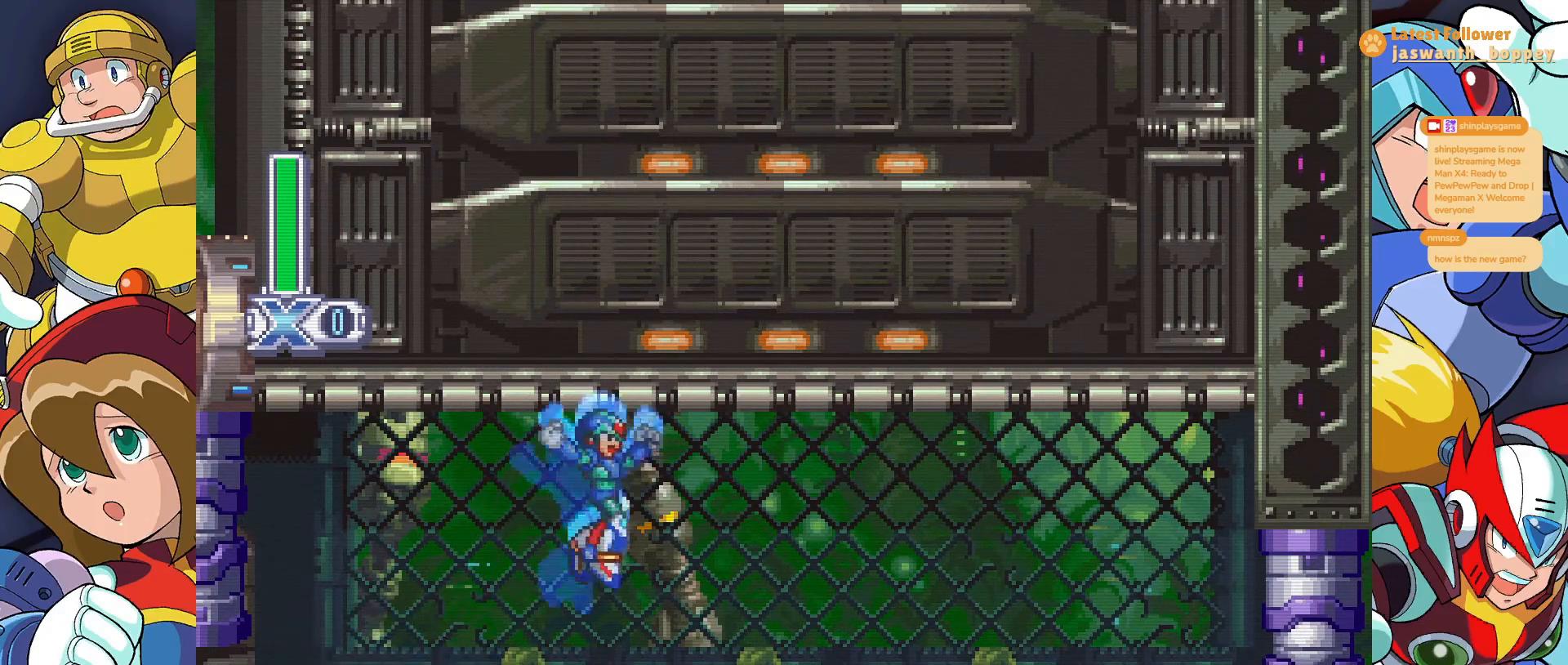
{"keys": [], "events": []}
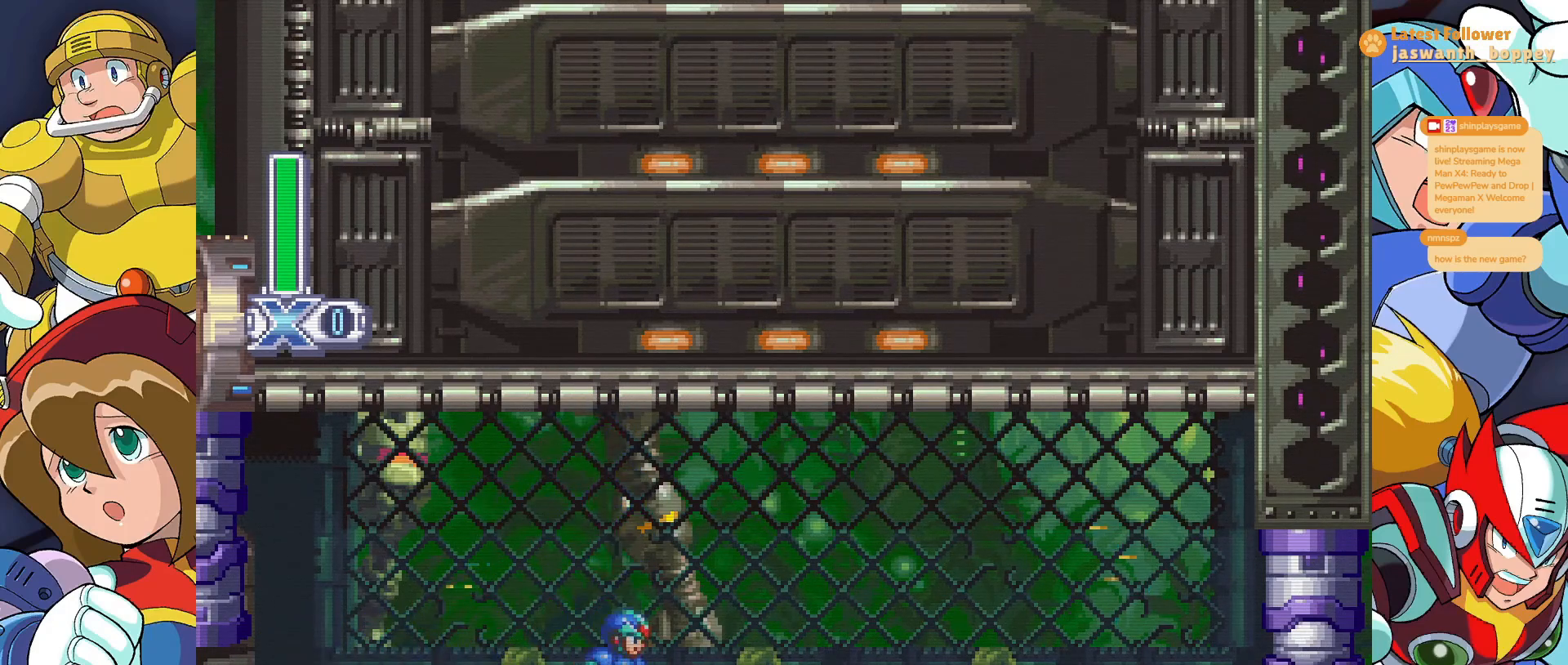
{"keys": [], "events": [[133, "a", "down"], [167, "z", "down"], [333, "a", "up"], [433, "z", "up"]]}
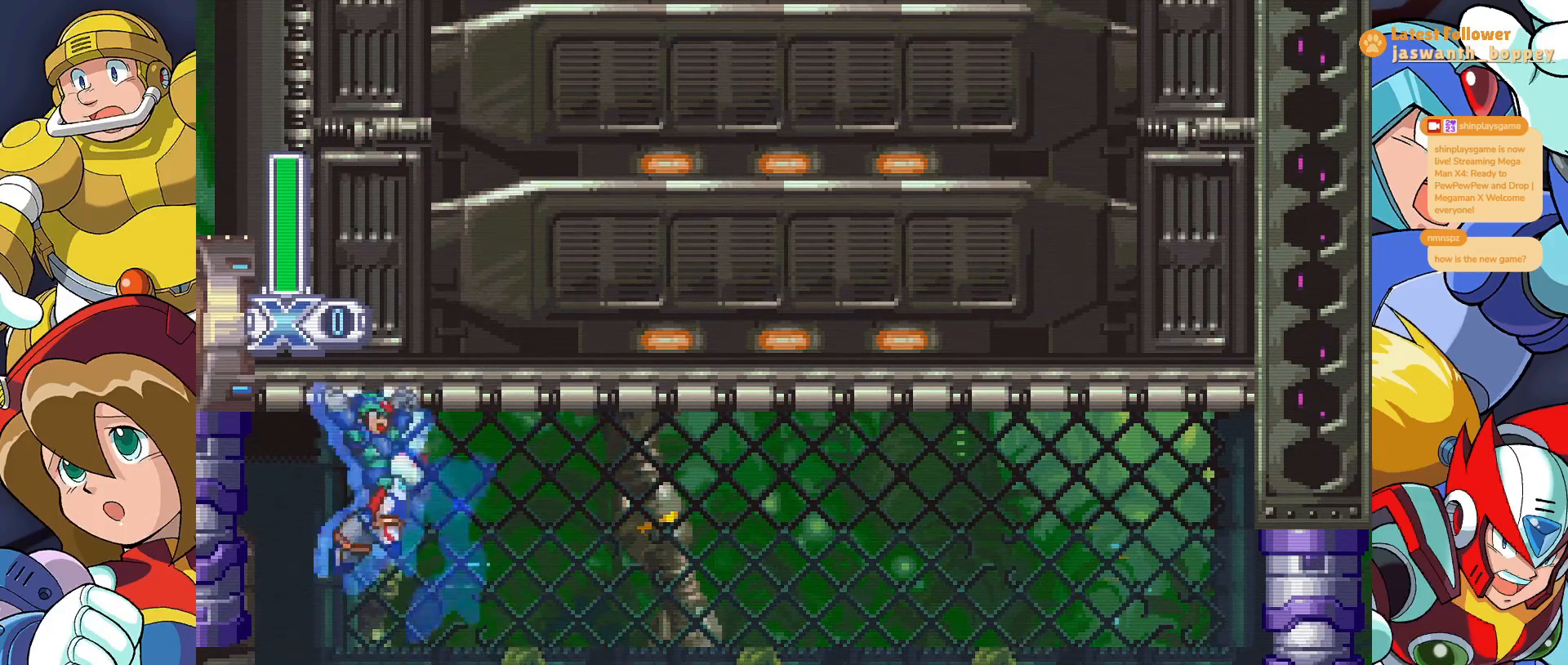
{"keys": [], "events": [[67, "a", "down"], [433, "a", "up"]]}
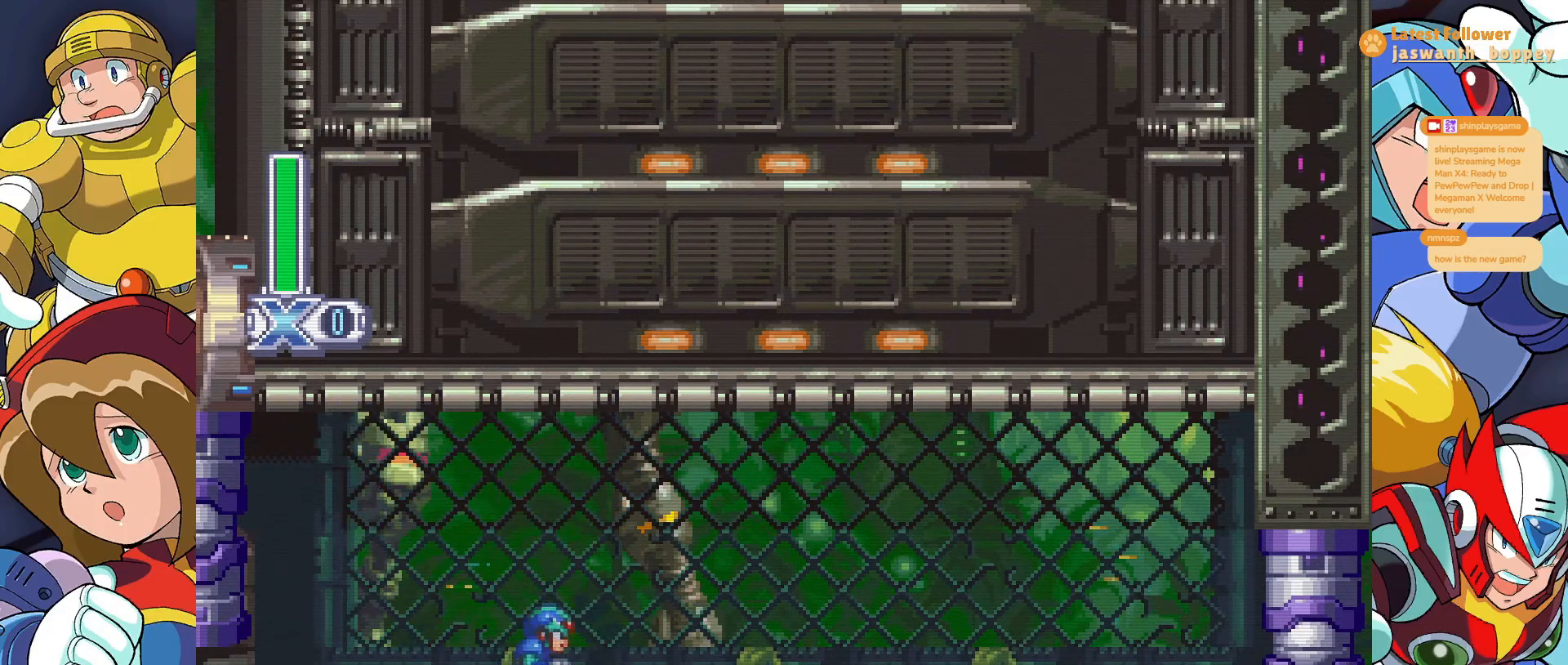
{"keys": [], "events": []}
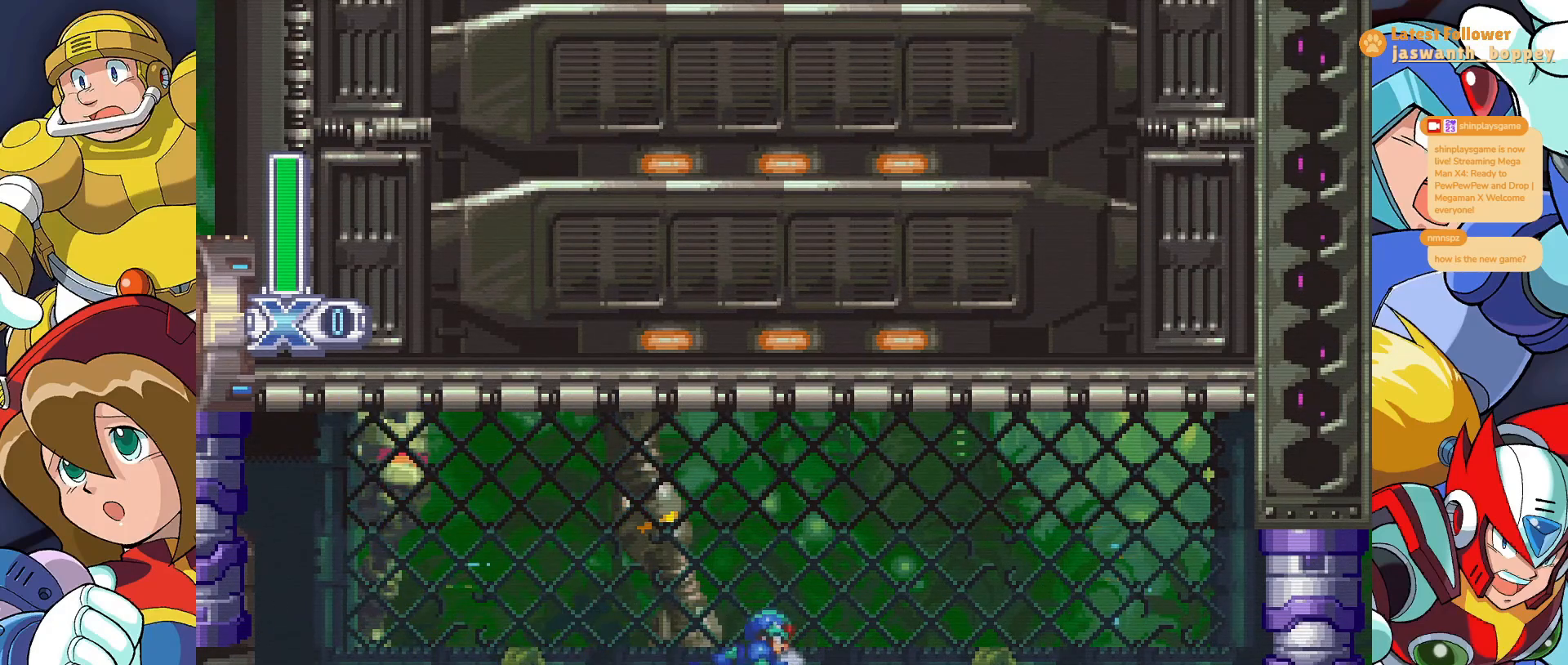
{"keys": [], "events": [[200, "a", "down"], [433, "a", "up"]]}
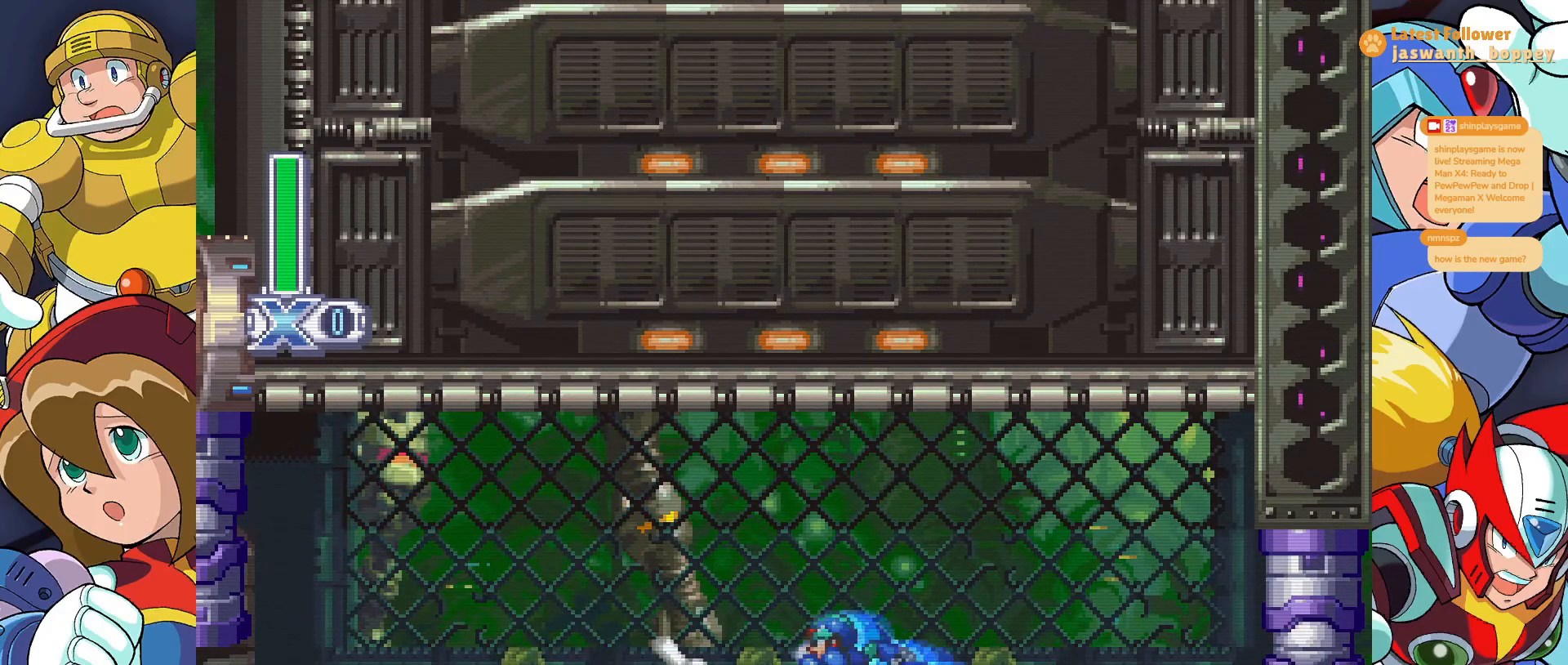
{"keys": ["a"], "events": [[267, "a", "down"], [267, "z", "down"], [300, "z", "up"]]}
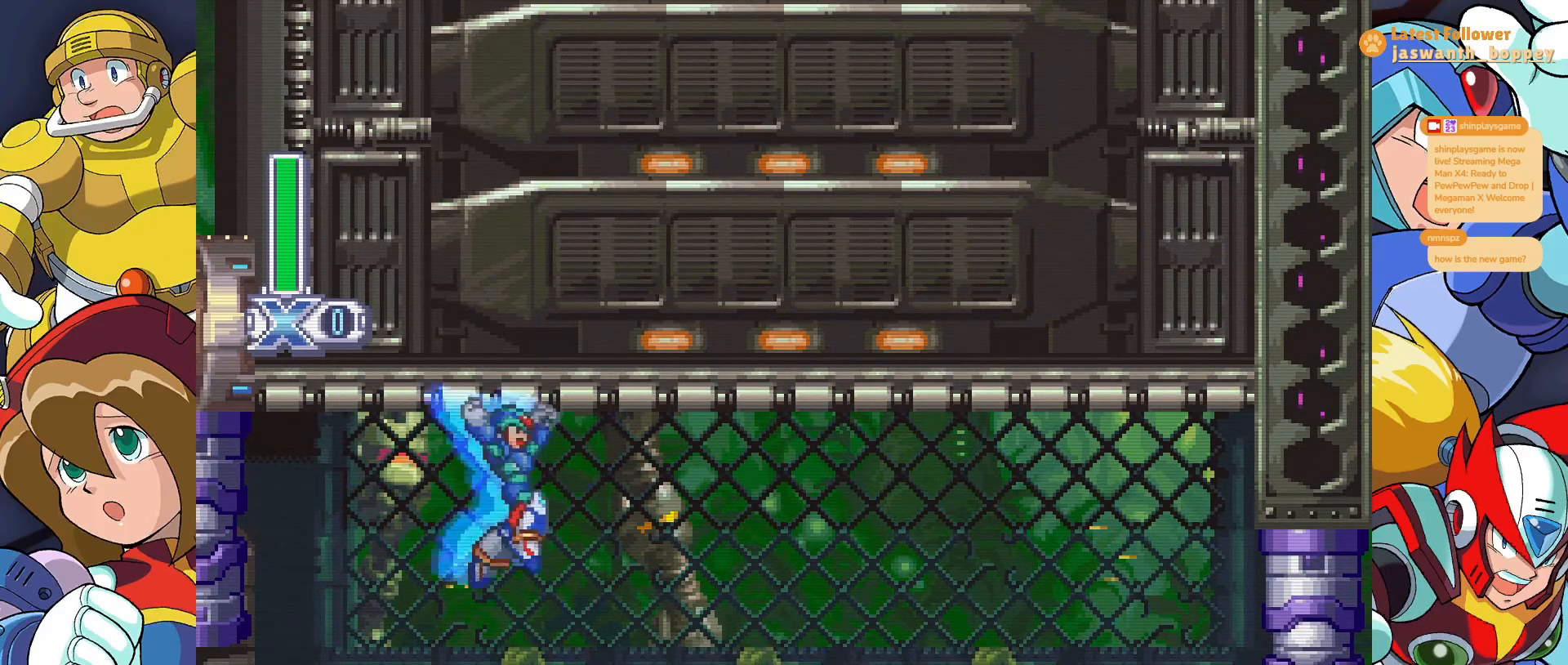
{"keys": [], "events": [[267, "a", "up"]]}